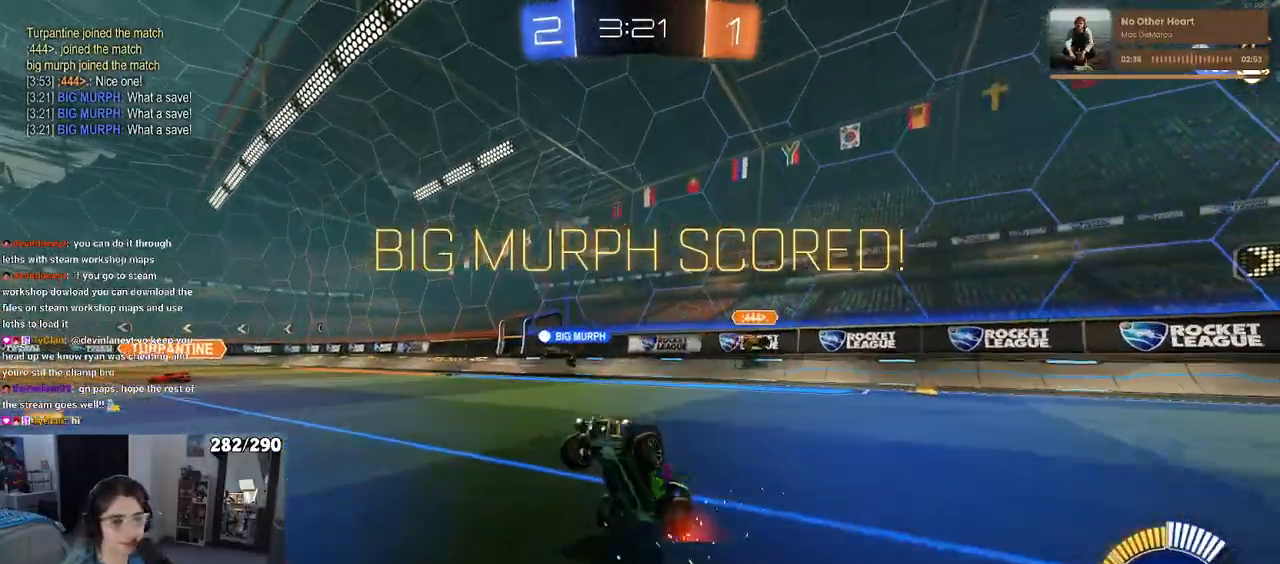
Gameplay with a controller (PlayStation layout); each line is a JSON object with the inputs held at the frame after it. "events" lists button and stick changes between this image and that frame as [ms after this image, input, new state], when the widget could be followed in between. Not read: L1 R1 R2.
{"buttons": ["CROSS", "SQUARE"], "left_stick": "up-right", "right_stick": "center", "events": [[33, "CROSS", "down"], [133, "CROSS", "up"], [500, "CROSS", "down"]]}
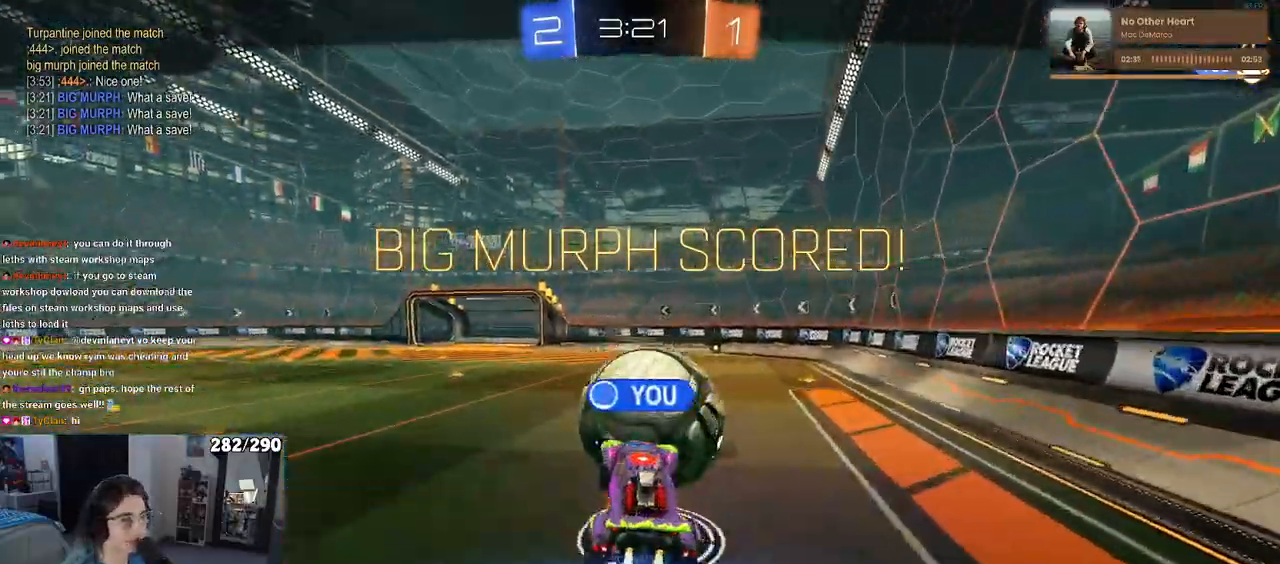
{"buttons": [], "left_stick": "center", "right_stick": "center", "events": [[33, "SQUARE", "up"], [133, "CROSS", "up"], [317, "left_stick", "center"]]}
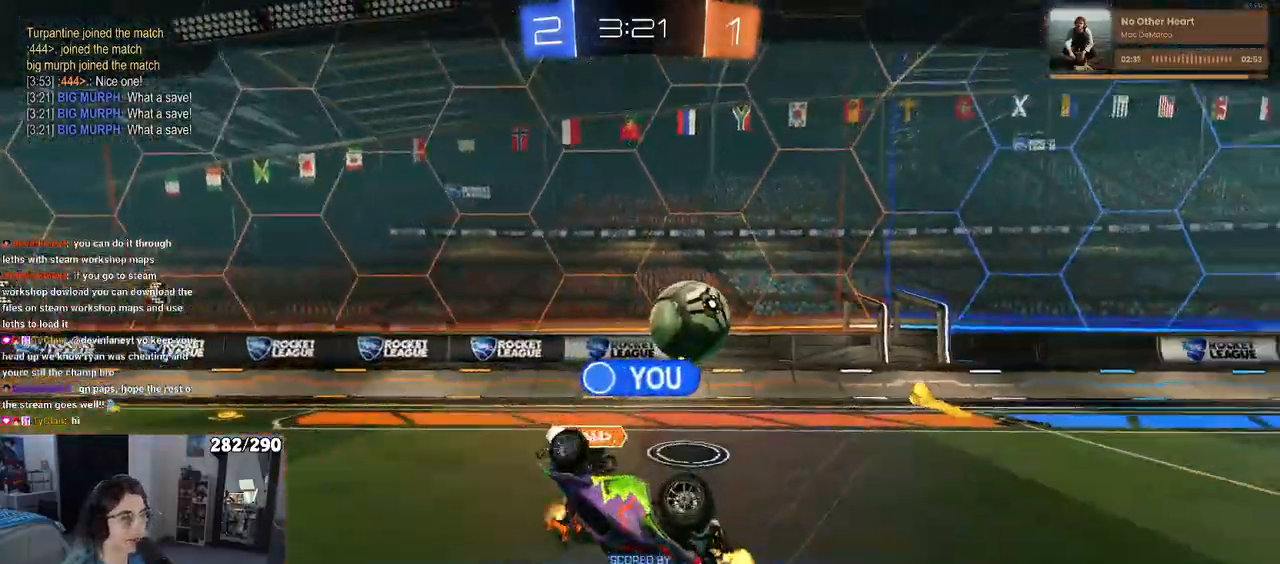
{"buttons": [], "left_stick": "center", "right_stick": "center", "events": [[267, "CROSS", "down"], [450, "CROSS", "up"]]}
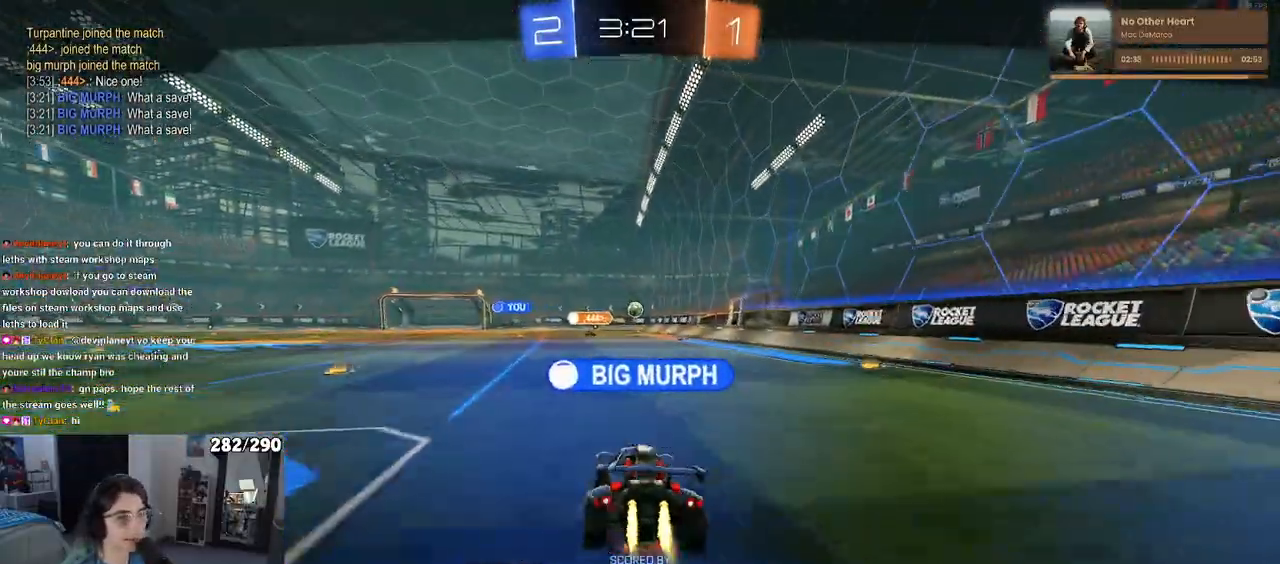
{"buttons": [], "left_stick": "center", "right_stick": "center", "events": []}
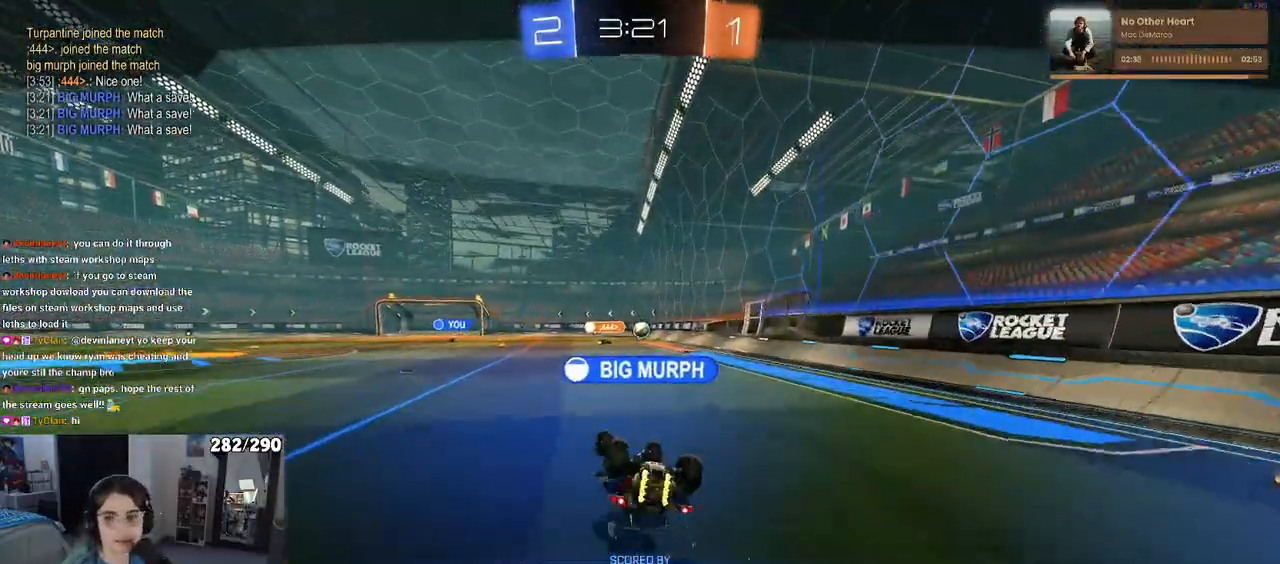
{"buttons": ["CROSS"], "left_stick": "center", "right_stick": "center", "events": [[50, "CROSS", "down"]]}
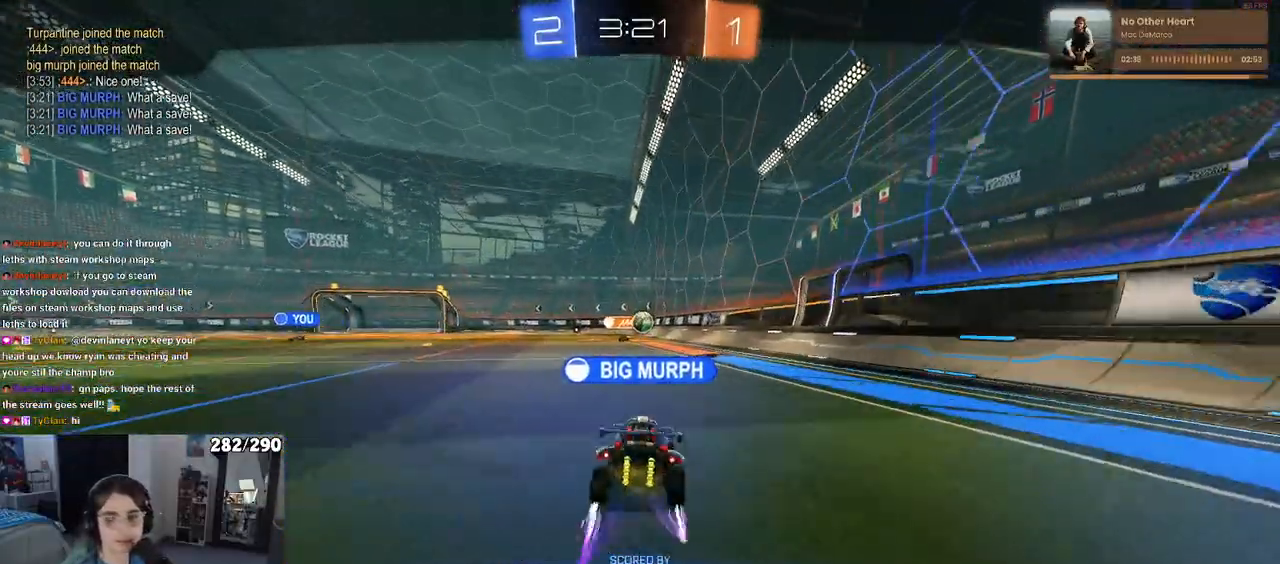
{"buttons": [], "left_stick": "center", "right_stick": "center", "events": [[300, "CROSS", "up"]]}
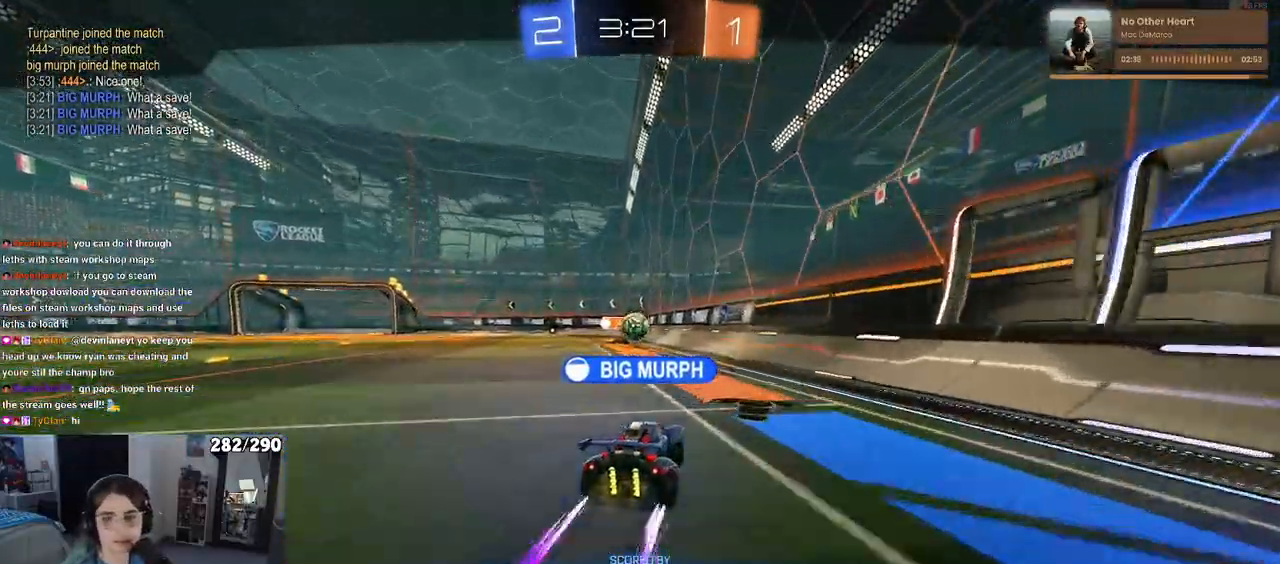
{"buttons": [], "left_stick": "center", "right_stick": "center", "events": []}
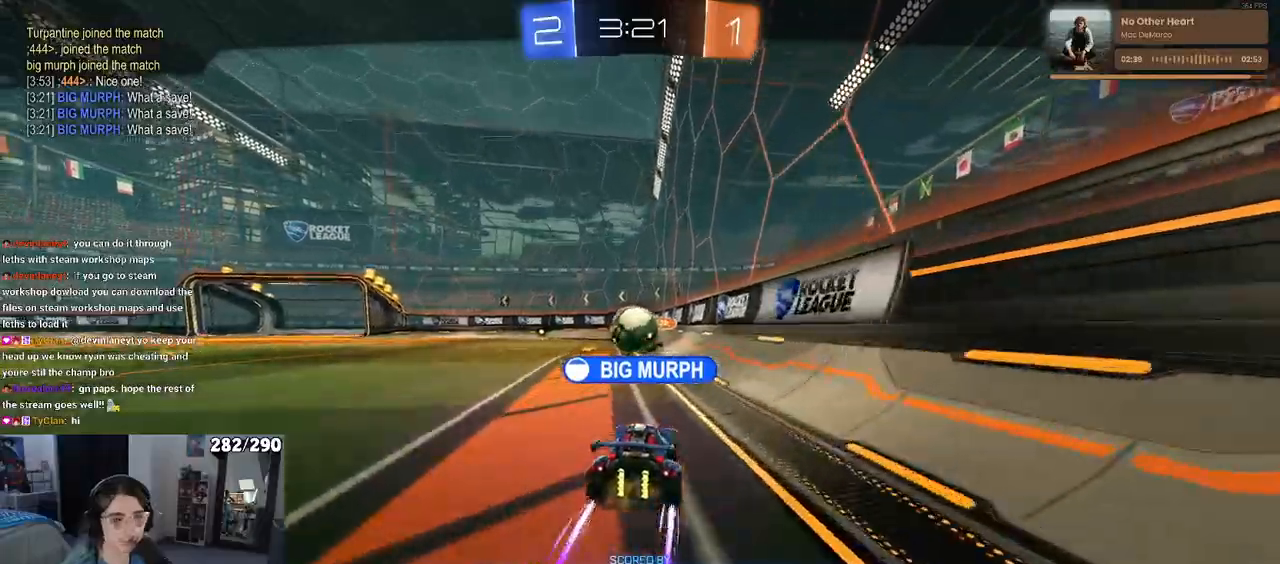
{"buttons": [], "left_stick": "center", "right_stick": "center", "events": []}
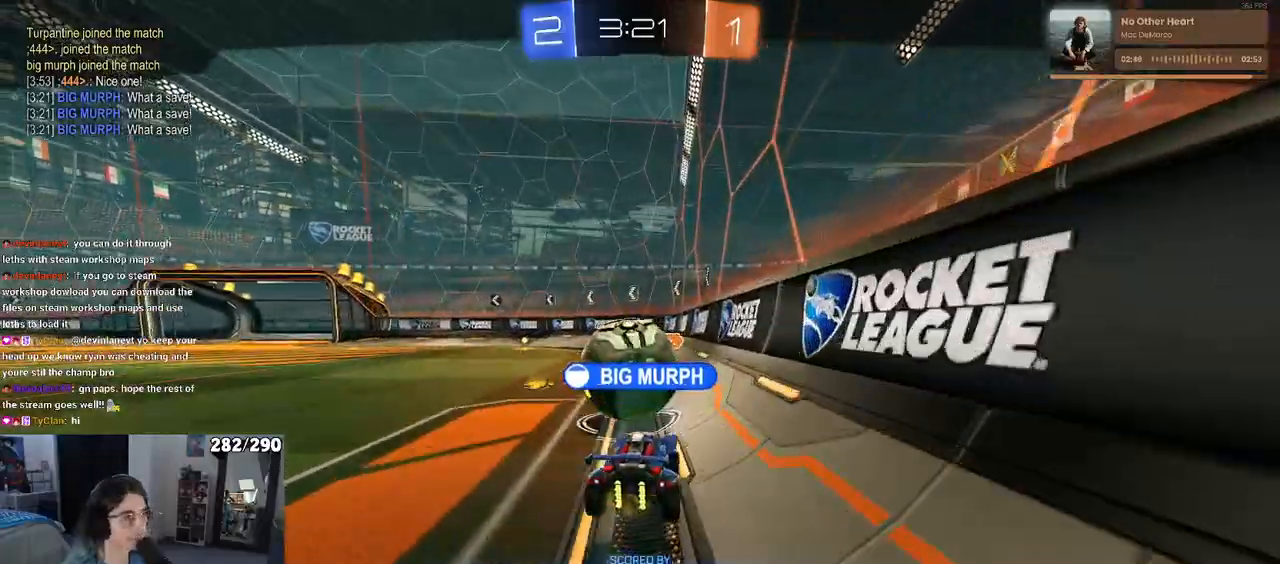
{"buttons": [], "left_stick": "center", "right_stick": "center", "events": []}
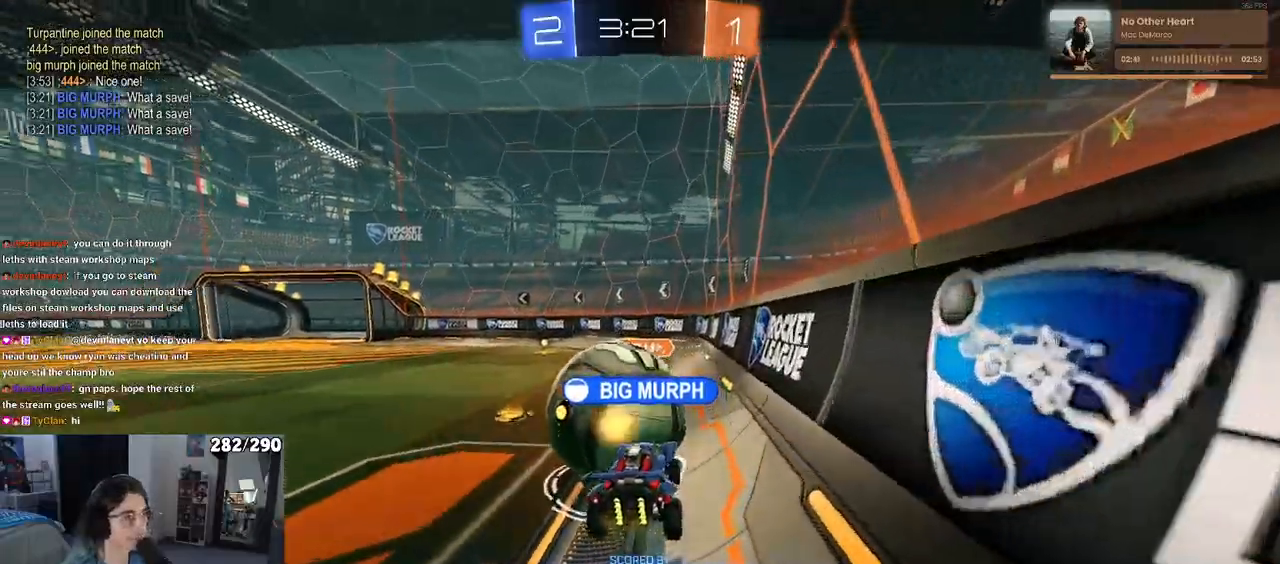
{"buttons": ["CROSS"], "left_stick": "center", "right_stick": "center", "events": [[150, "CROSS", "down"]]}
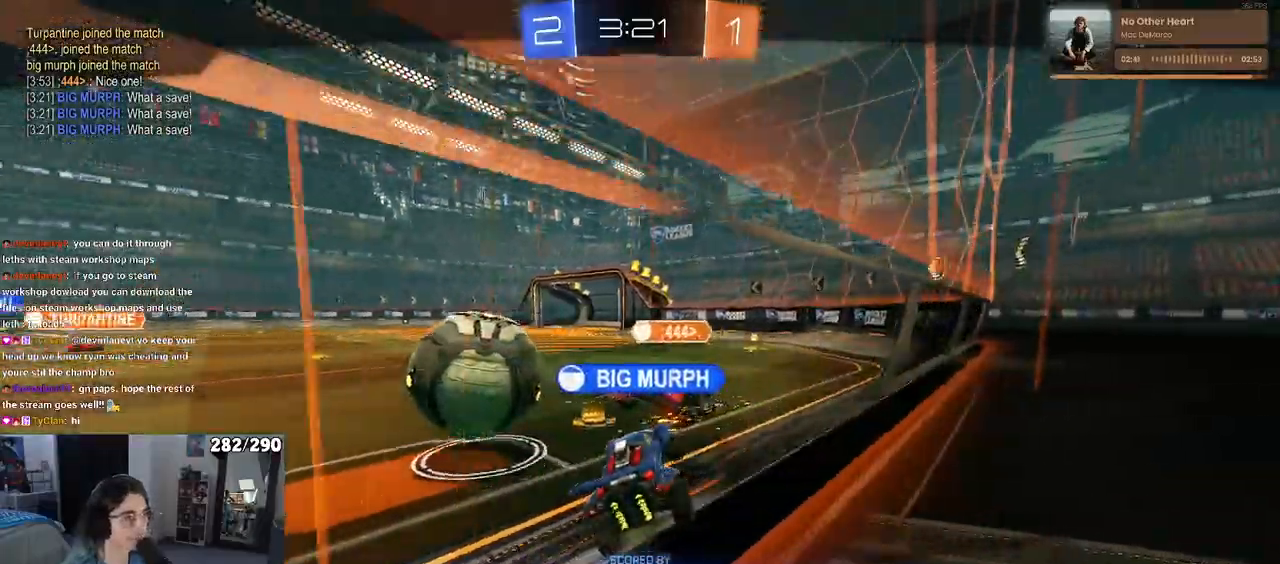
{"buttons": [], "left_stick": "center", "right_stick": "center", "events": [[250, "CROSS", "up"]]}
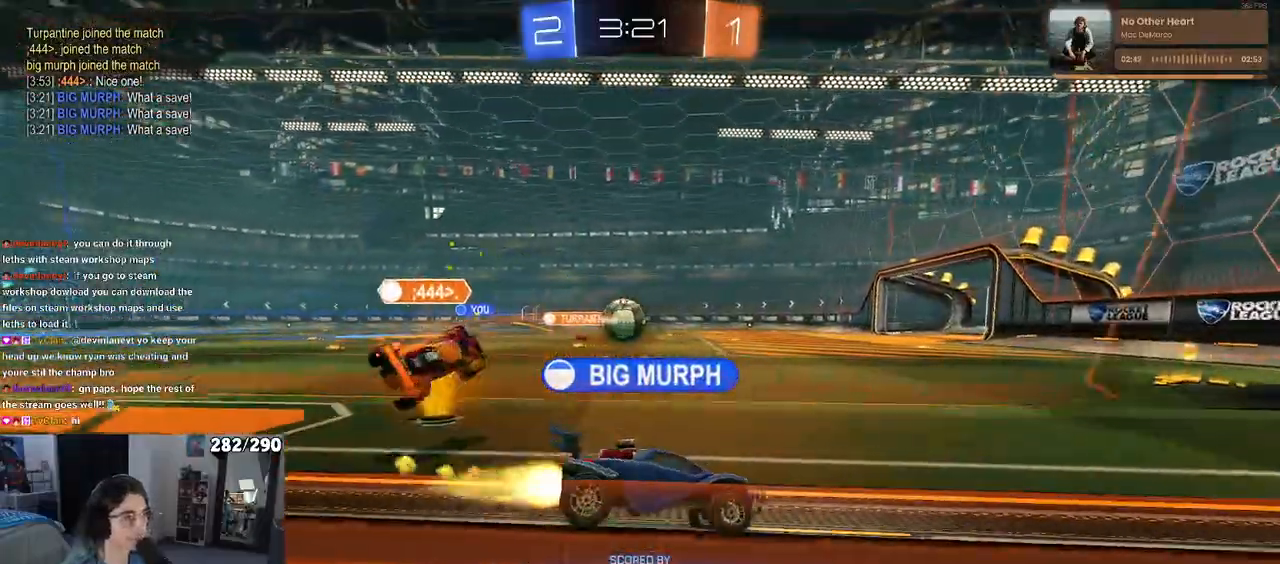
{"buttons": [], "left_stick": "center", "right_stick": "center", "events": []}
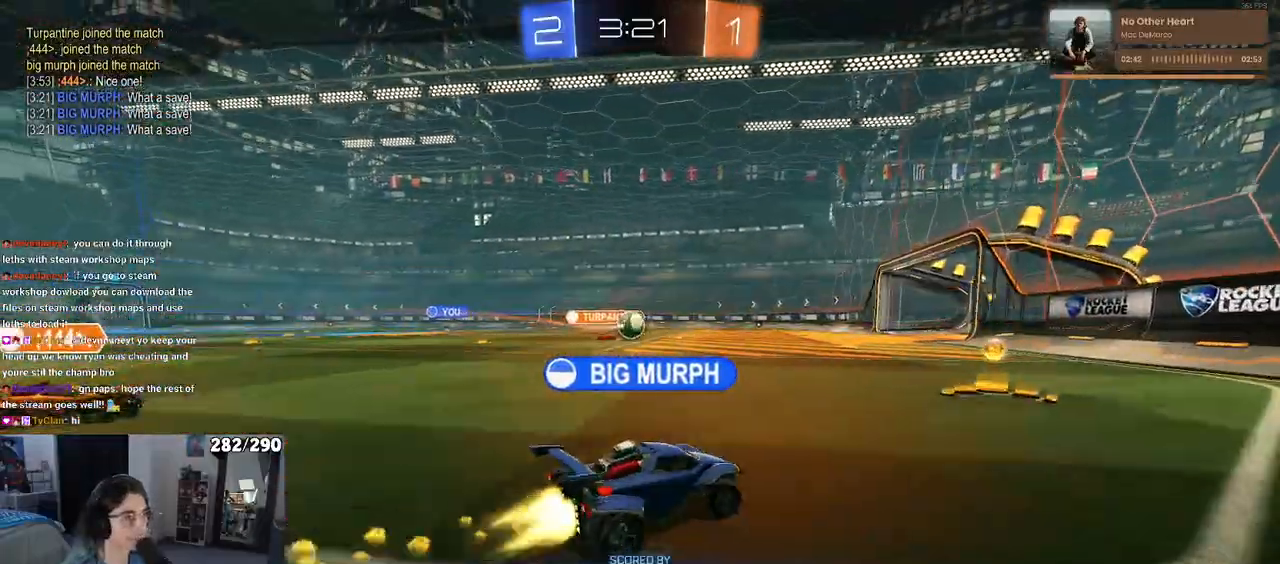
{"buttons": [], "left_stick": "center", "right_stick": "center", "events": []}
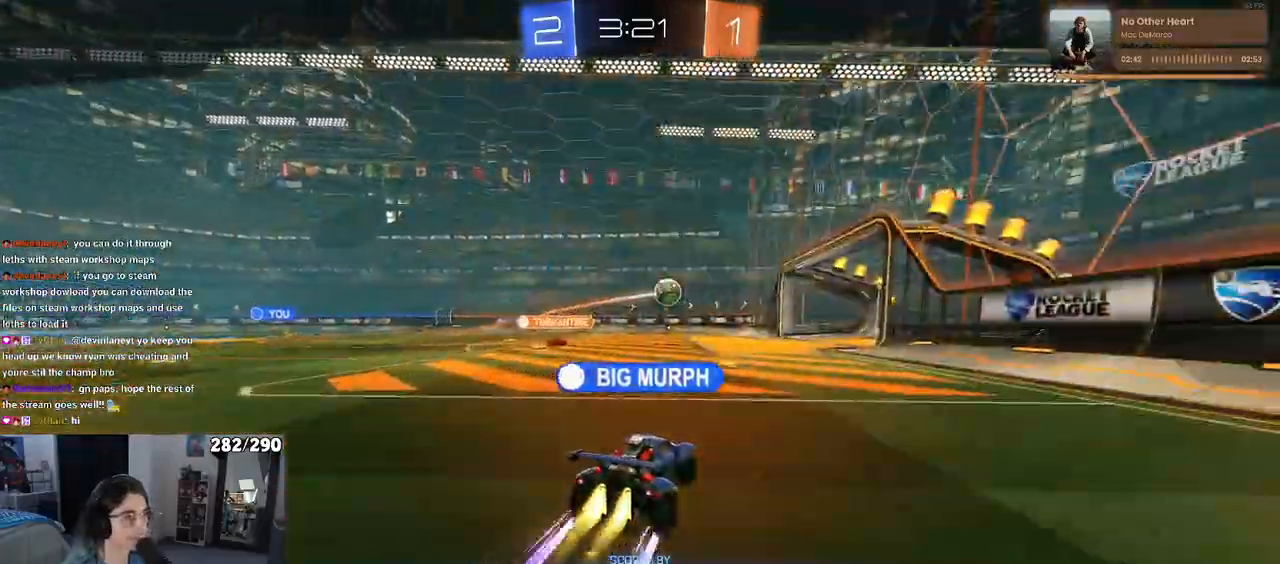
{"buttons": [], "left_stick": "center", "right_stick": "center", "events": [[17, "CROSS", "down"], [500, "CROSS", "up"]]}
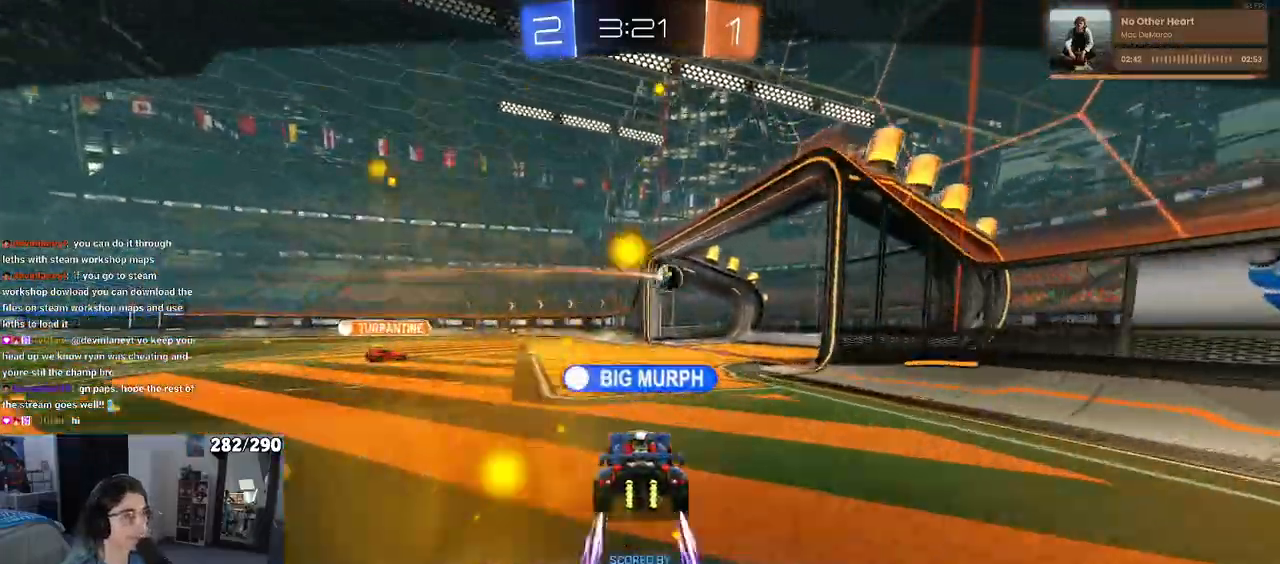
{"buttons": [], "left_stick": "center", "right_stick": "center", "events": []}
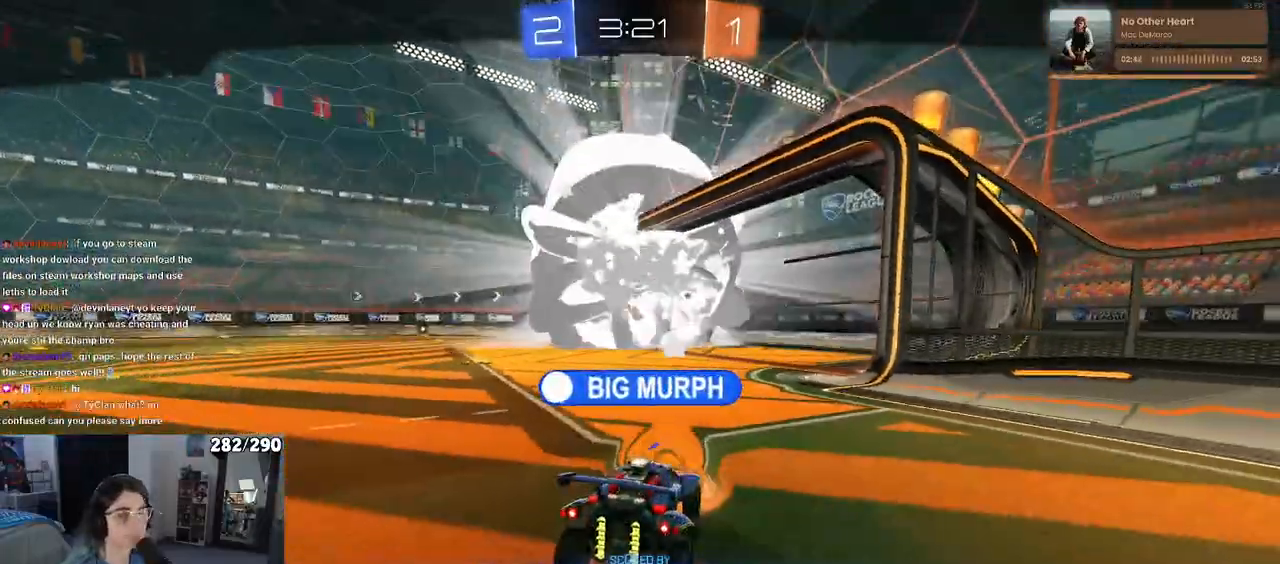
{"buttons": ["TRIANGLE"], "left_stick": "center", "right_stick": "center", "events": [[217, "TRIANGLE", "down"], [300, "TRIANGLE", "up"], [367, "TRIANGLE", "down"]]}
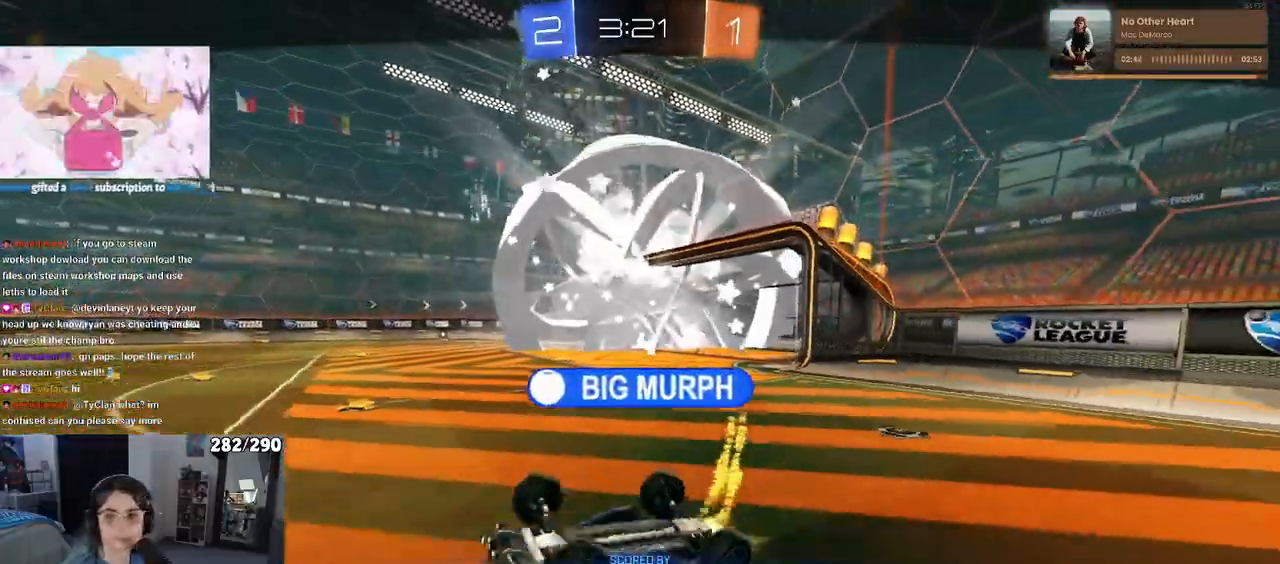
{"buttons": [], "left_stick": "center", "right_stick": "center", "events": [[17, "TRIANGLE", "up"]]}
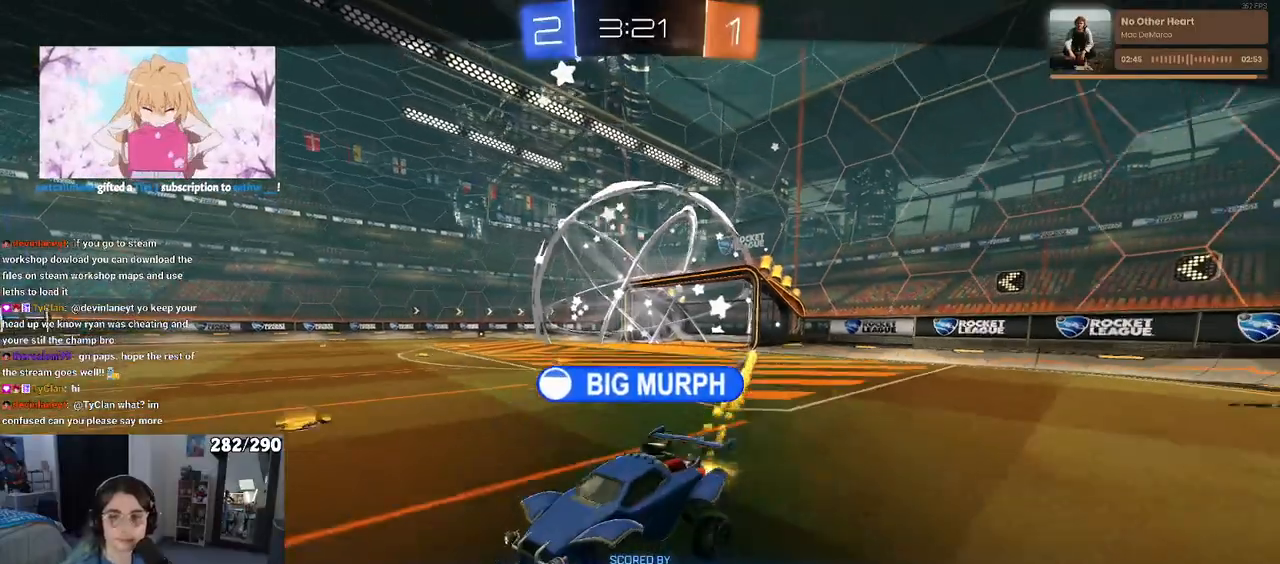
{"buttons": ["TRIANGLE"], "left_stick": "center", "right_stick": "center", "events": [[333, "TRIANGLE", "down"], [417, "TRIANGLE", "up"], [500, "TRIANGLE", "down"]]}
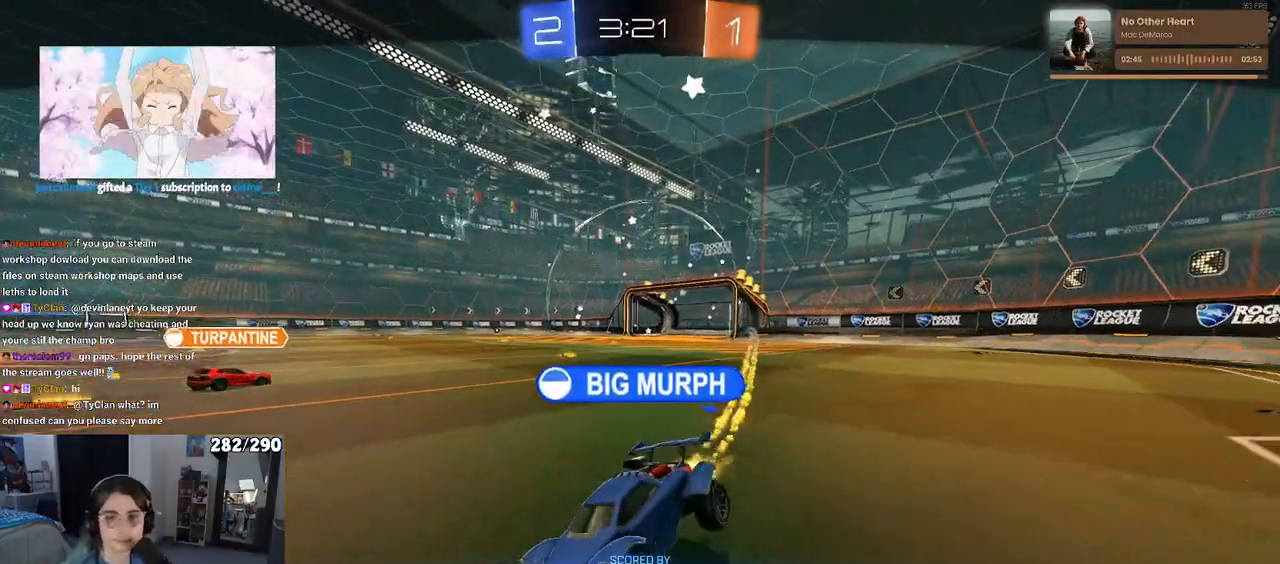
{"buttons": [], "left_stick": "center", "right_stick": "center", "events": [[100, "TRIANGLE", "up"]]}
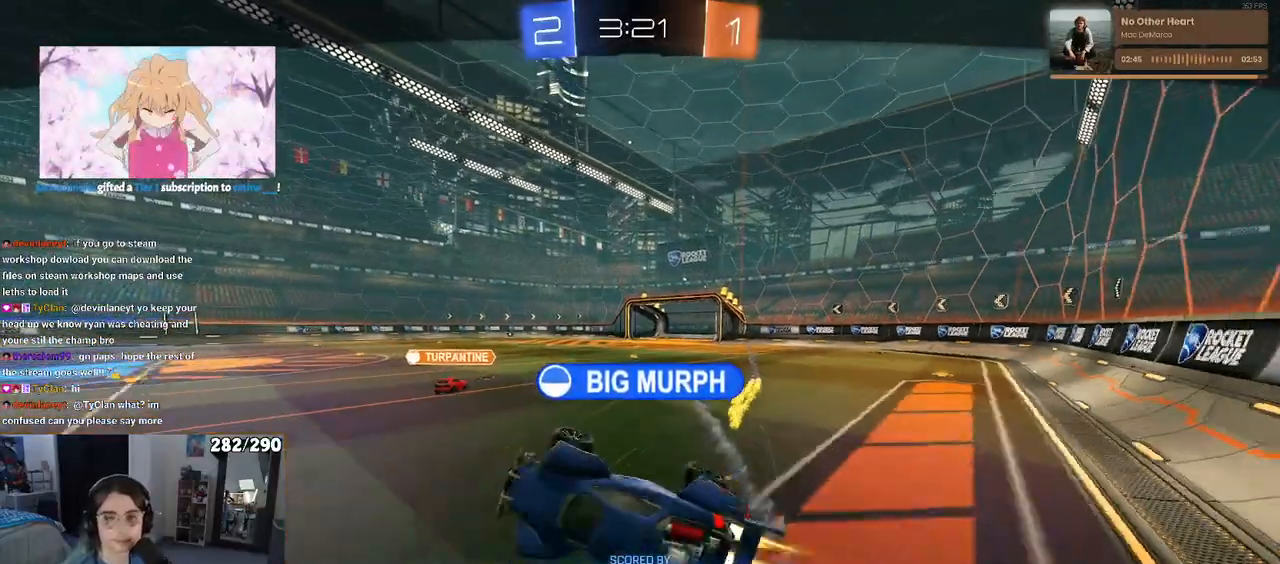
{"buttons": [], "left_stick": "center", "right_stick": "center", "events": [[100, "TRIANGLE", "down"], [167, "TRIANGLE", "up"], [250, "TRIANGLE", "down"], [383, "TRIANGLE", "up"]]}
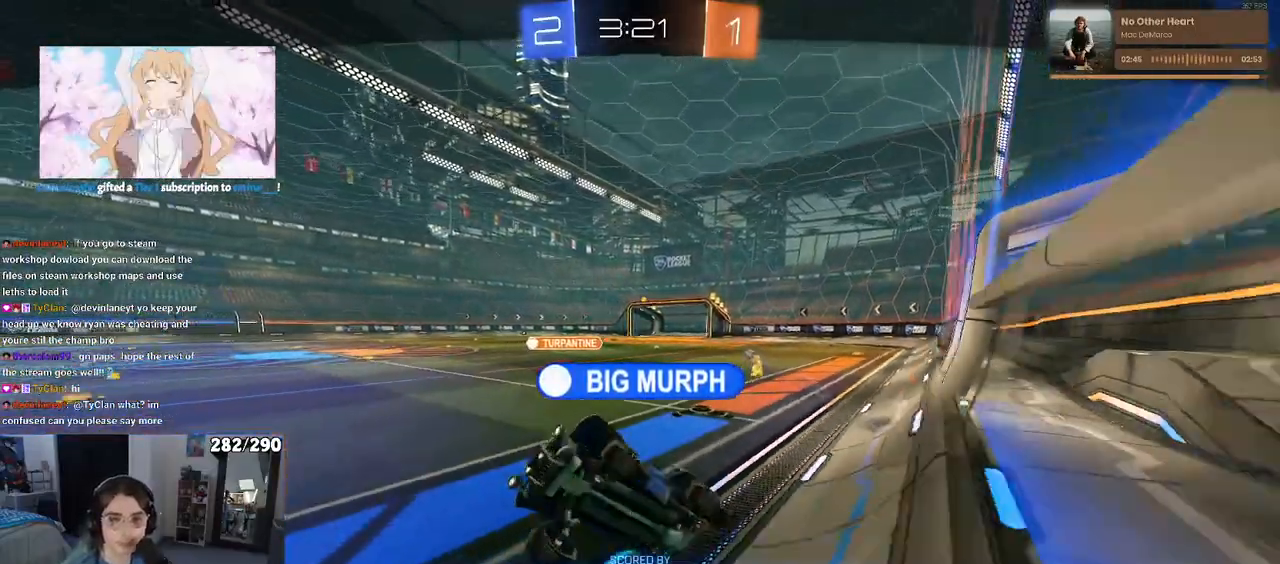
{"buttons": [], "left_stick": "center", "right_stick": "center", "events": []}
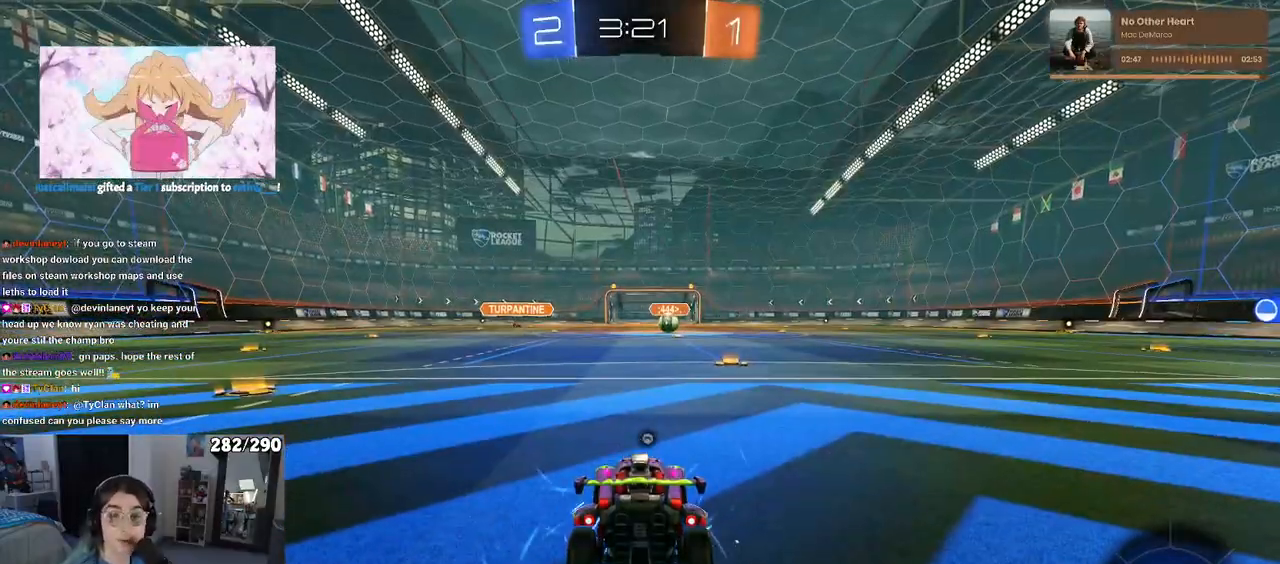
{"buttons": [], "left_stick": "center", "right_stick": "center", "events": [[100, "TRIANGLE", "down"], [217, "TRIANGLE", "up"], [300, "TRIANGLE", "down"], [433, "TRIANGLE", "up"]]}
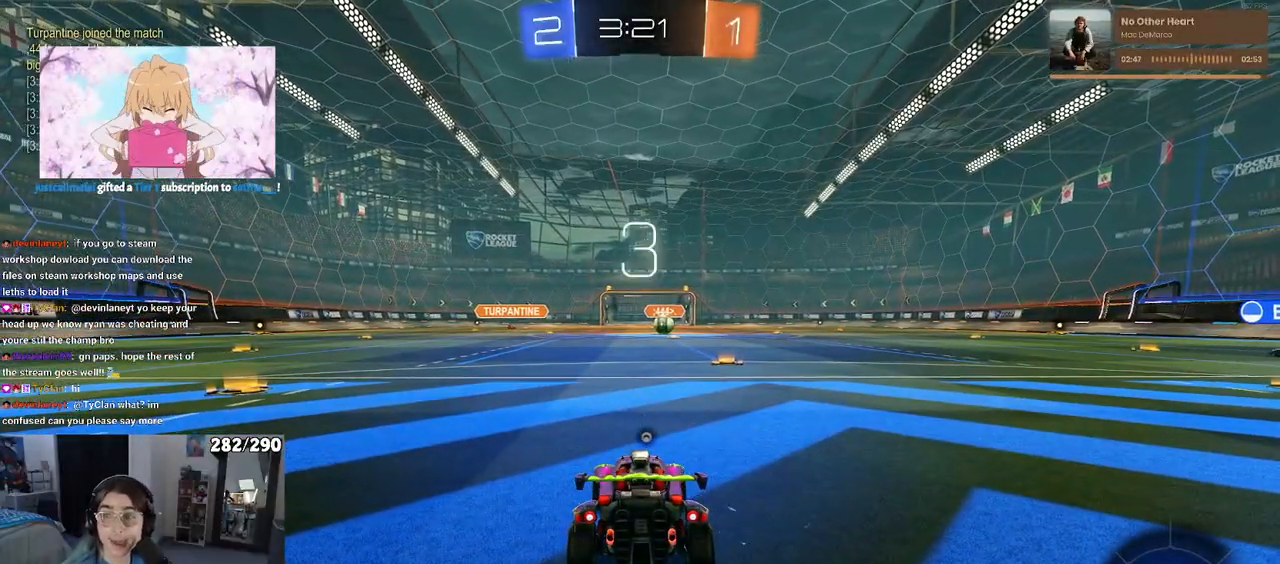
{"buttons": [], "left_stick": "center", "right_stick": "center", "events": []}
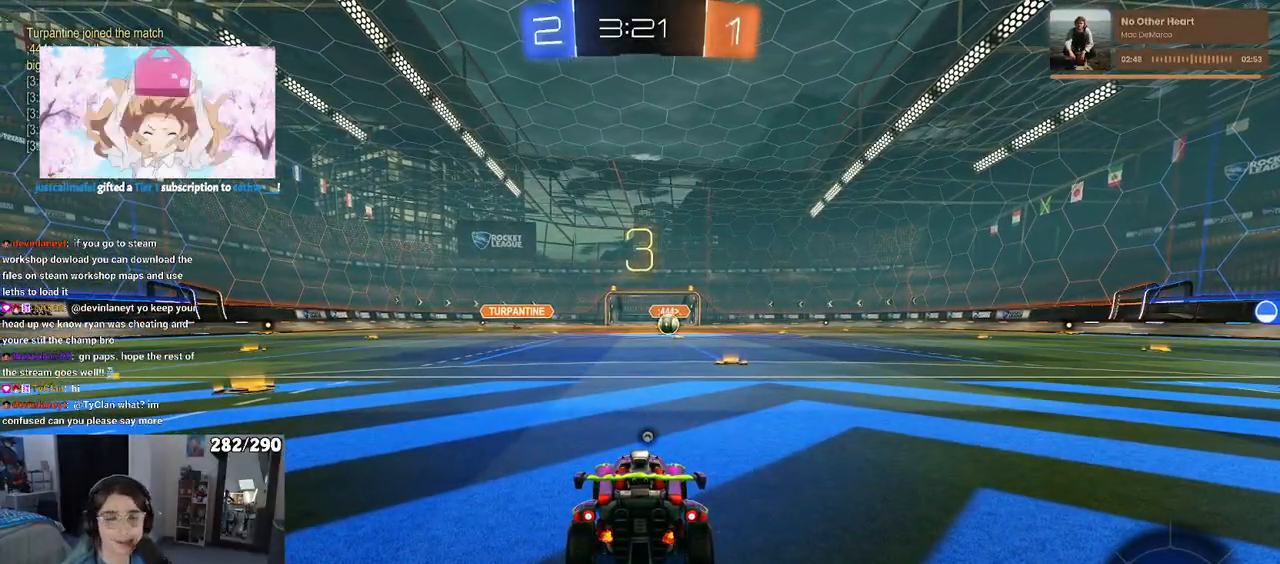
{"buttons": ["TRIANGLE"], "left_stick": "center", "right_stick": "center", "events": [[83, "TRIANGLE", "down"], [200, "TRIANGLE", "up"], [267, "TRIANGLE", "down"], [383, "TRIANGLE", "up"], [500, "TRIANGLE", "down"]]}
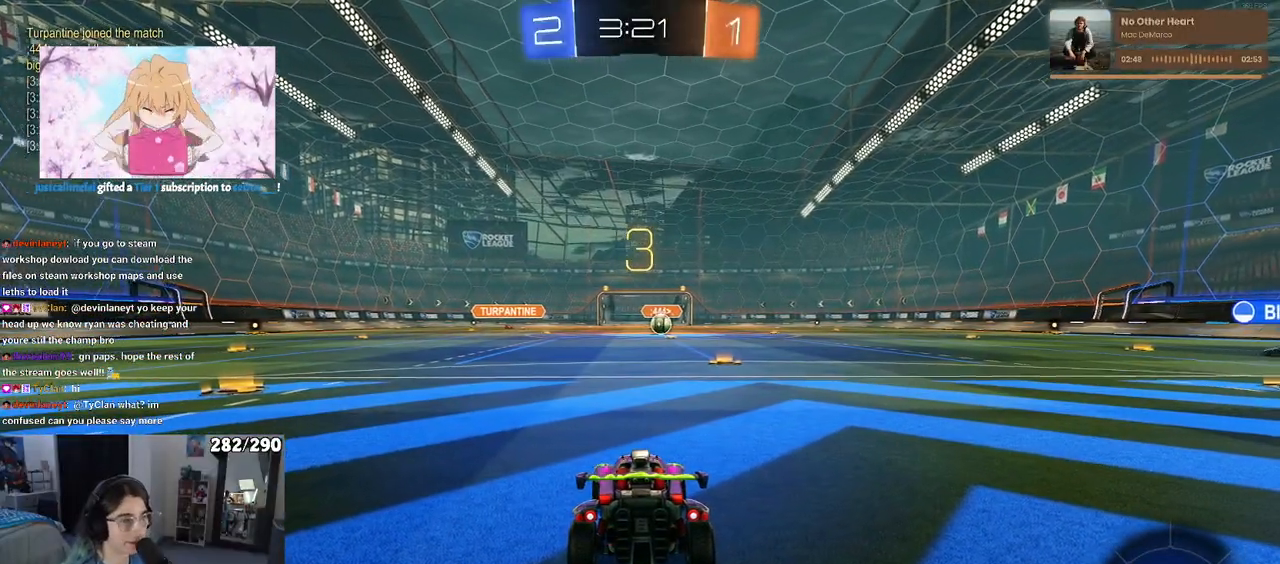
{"buttons": [], "left_stick": "center", "right_stick": "center", "events": [[67, "TRIANGLE", "up"]]}
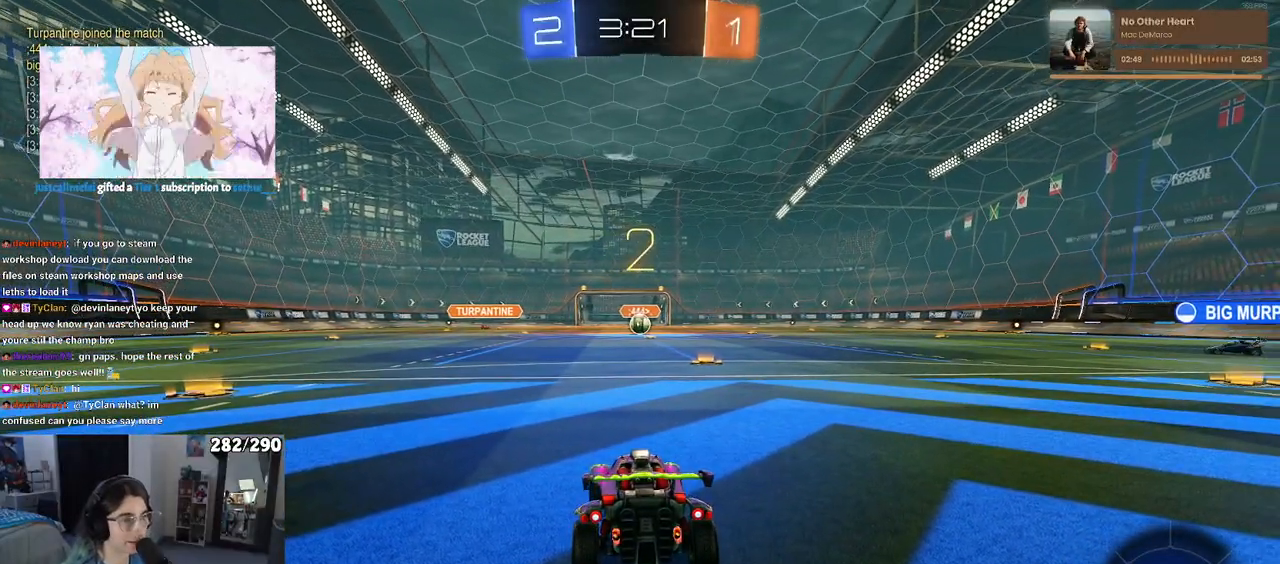
{"buttons": [], "left_stick": "center", "right_stick": "center", "events": [[50, "R3", "down"], [133, "R3", "up"], [200, "R3", "down"], [317, "R3", "up"]]}
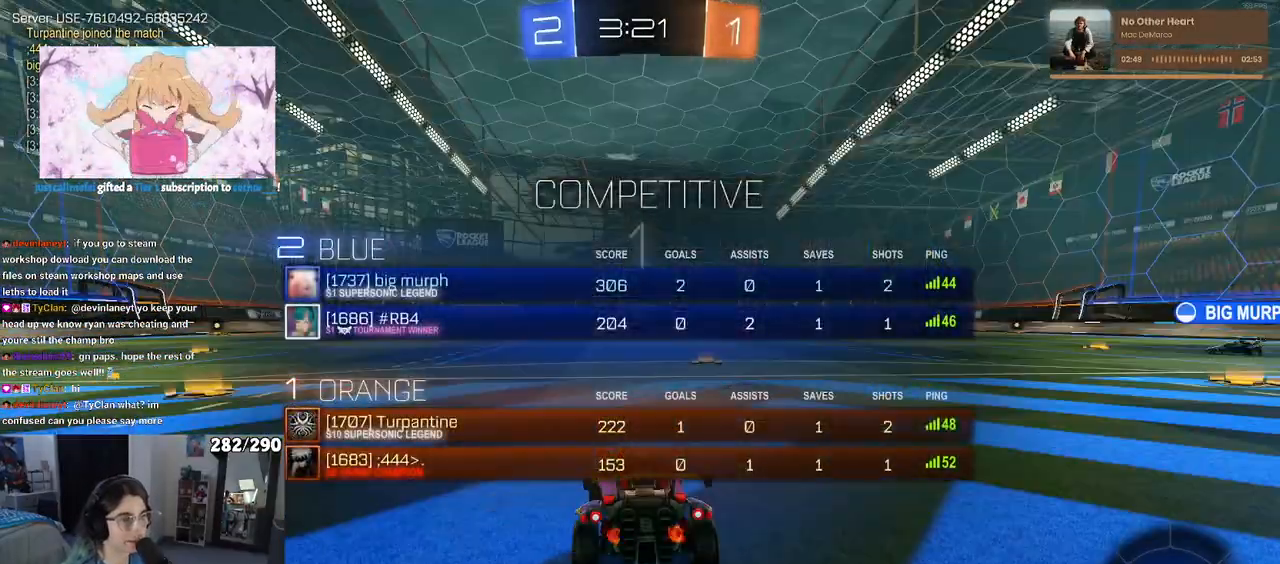
{"buttons": [], "left_stick": "center", "right_stick": "center", "events": []}
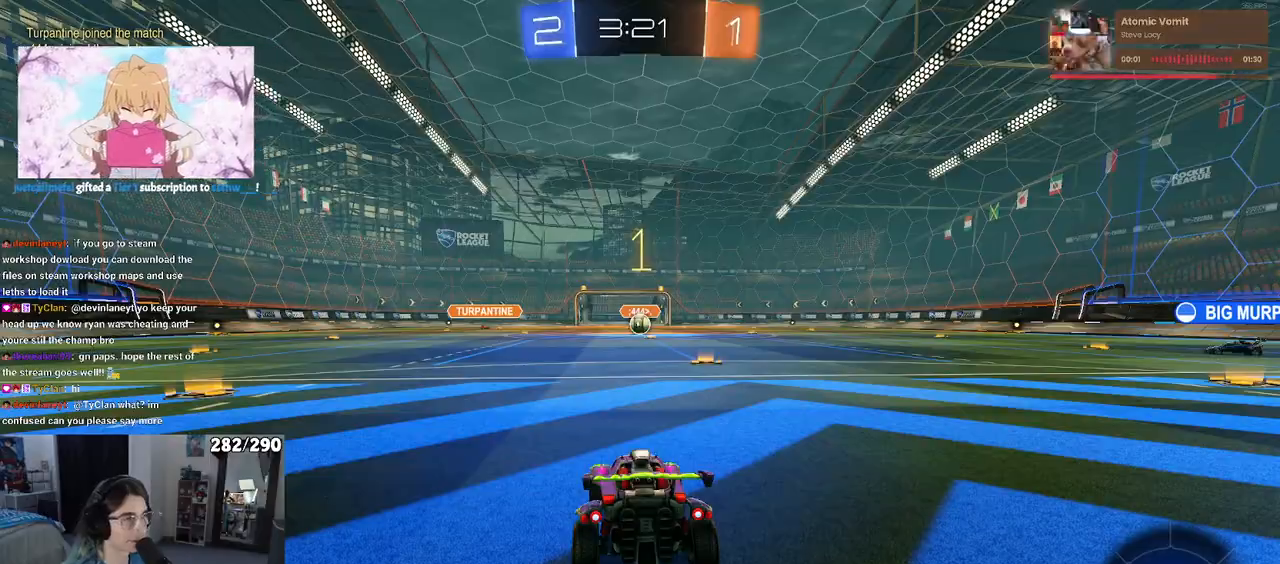
{"buttons": [], "left_stick": "right", "right_stick": "center", "events": [[483, "left_stick", "right"]]}
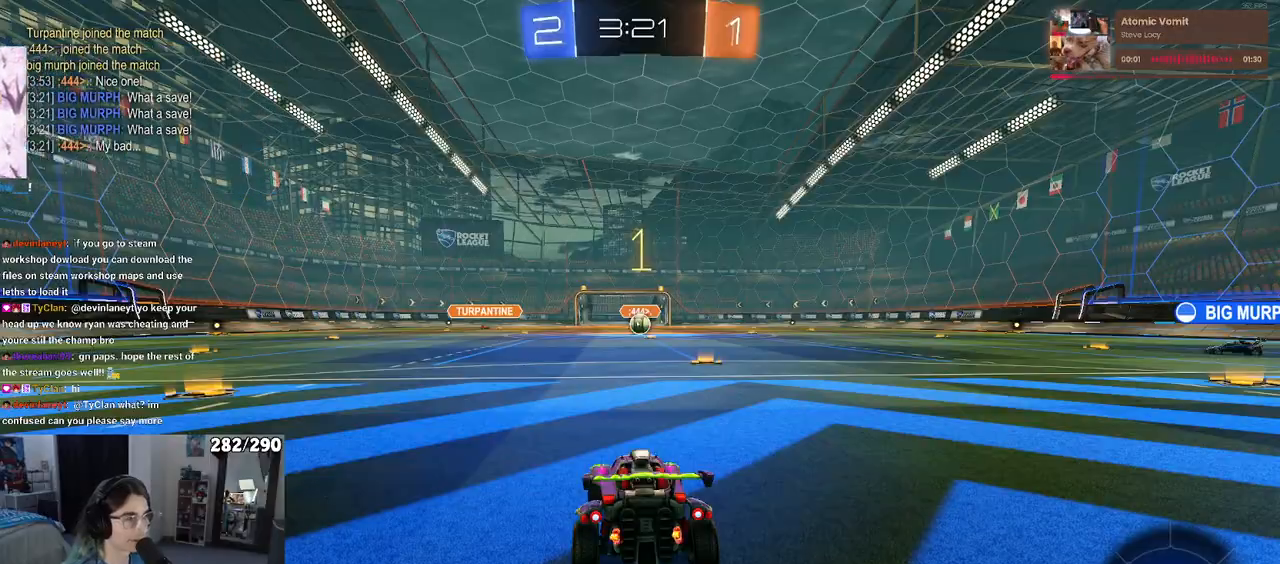
{"buttons": [], "left_stick": "center", "right_stick": "center", "events": [[200, "left_stick", "center"]]}